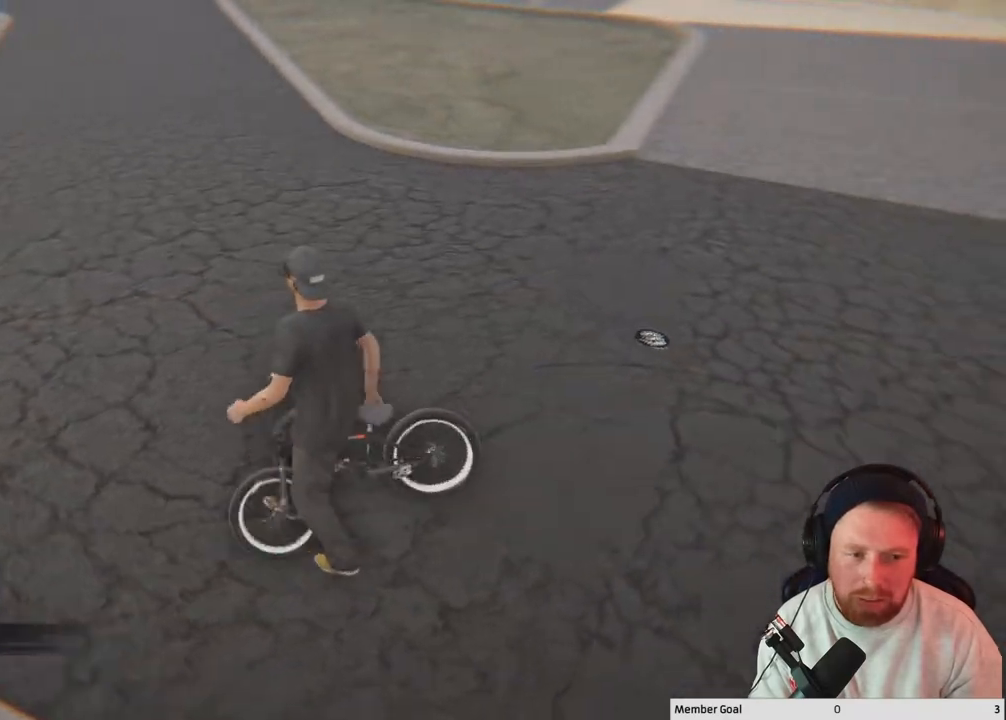
Gameplay with a controller (Xbox layout); each line is a JSON object with the inputs held at the frame after it. "events" lists button and stick changes between this image and that frame as [ms after this image, input, new state], when the widget could be followed in between.
{"buttons": [], "left_stick": "up-left", "right_stick": "right", "events": []}
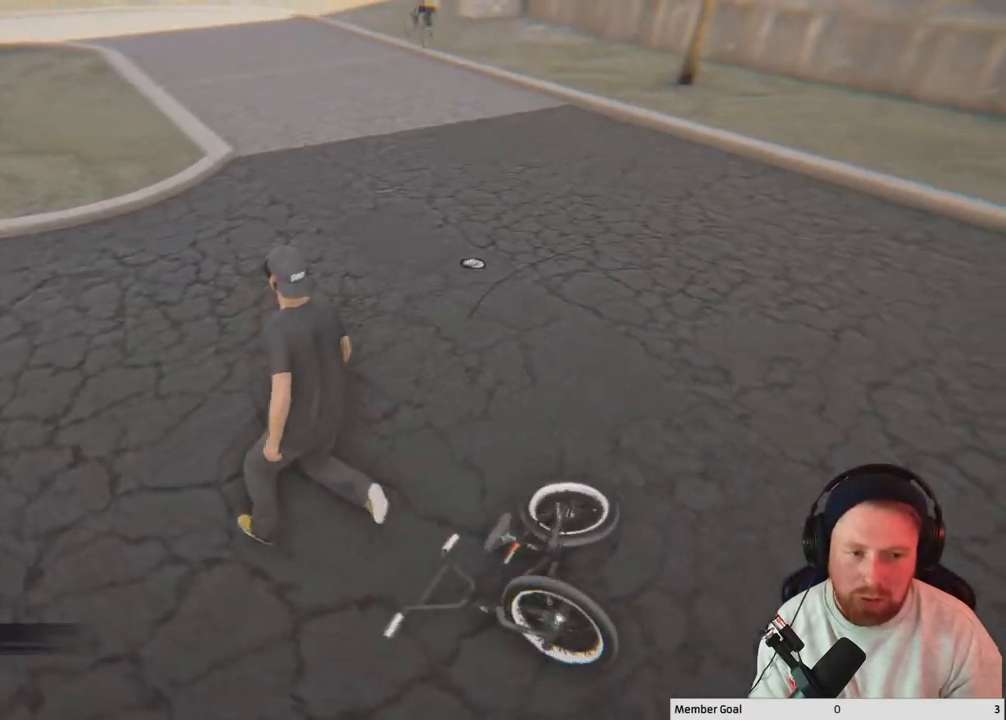
{"buttons": [], "left_stick": "up-left", "right_stick": "right", "events": []}
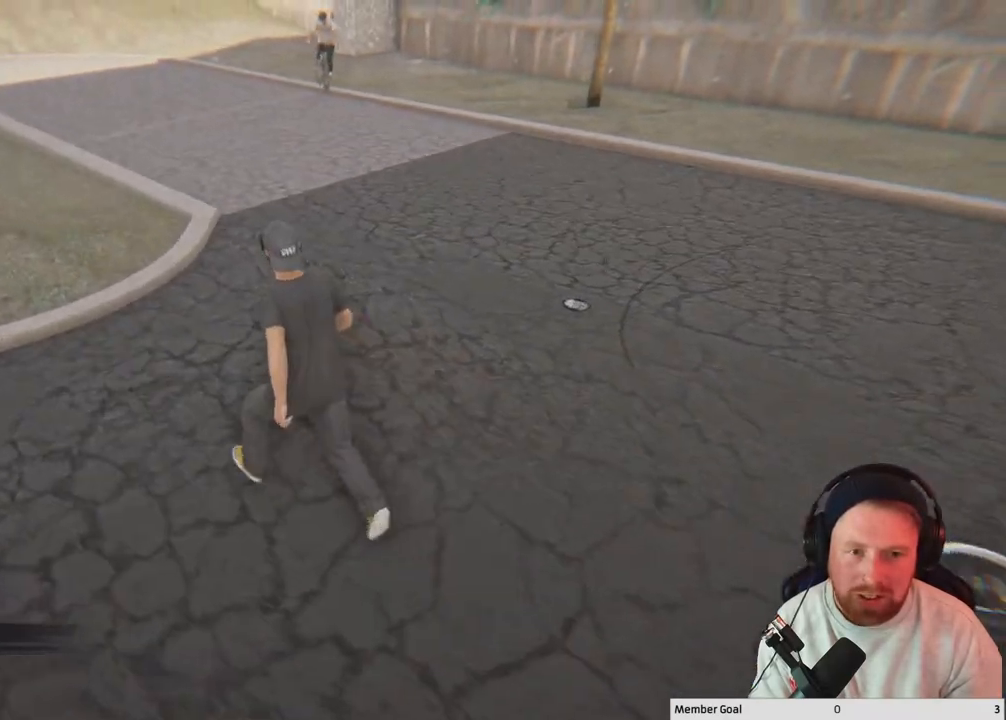
{"buttons": [], "left_stick": "up-left", "right_stick": "center", "events": [[333, "right_stick", "center"]]}
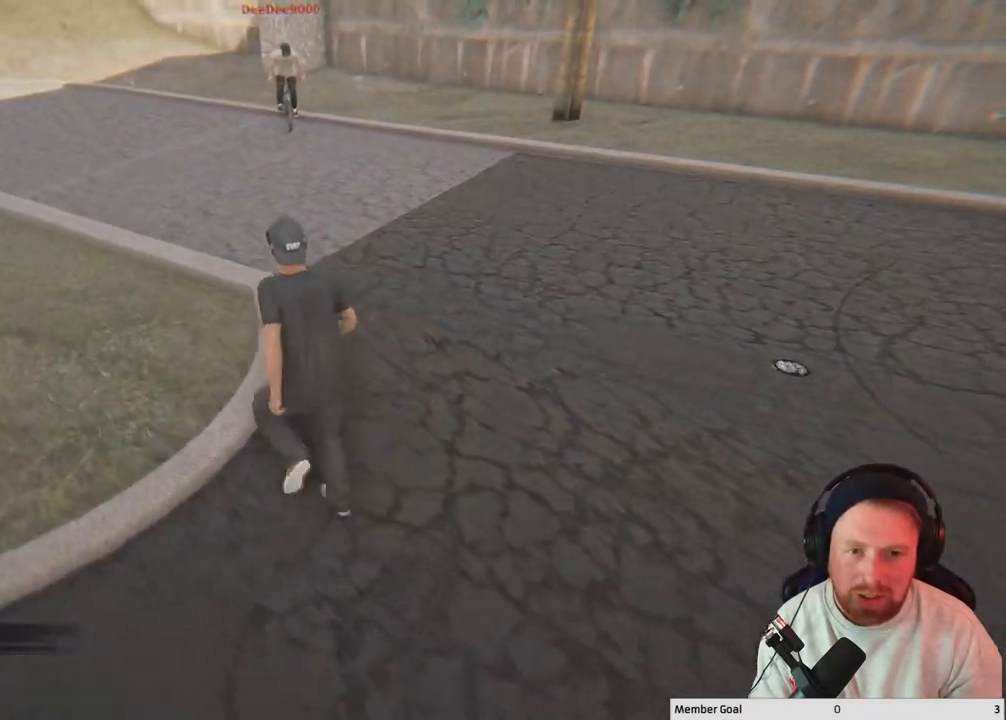
{"buttons": [], "left_stick": "up-left", "right_stick": "right", "events": [[483, "right_stick", "right"]]}
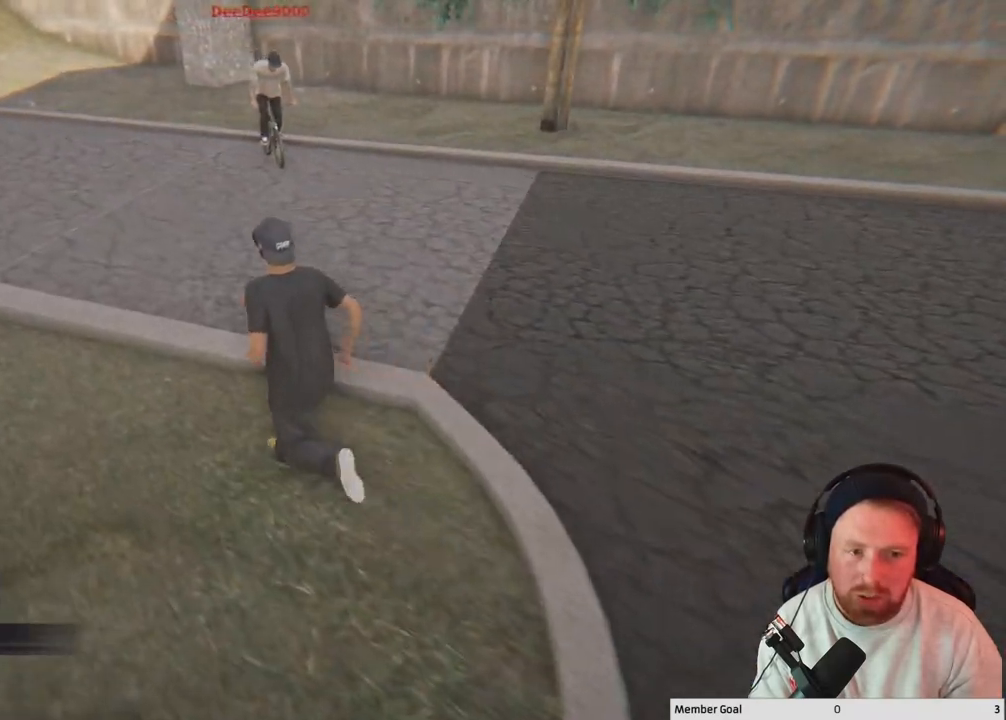
{"buttons": [], "left_stick": "left", "right_stick": "right", "events": [[183, "left_stick", "left"]]}
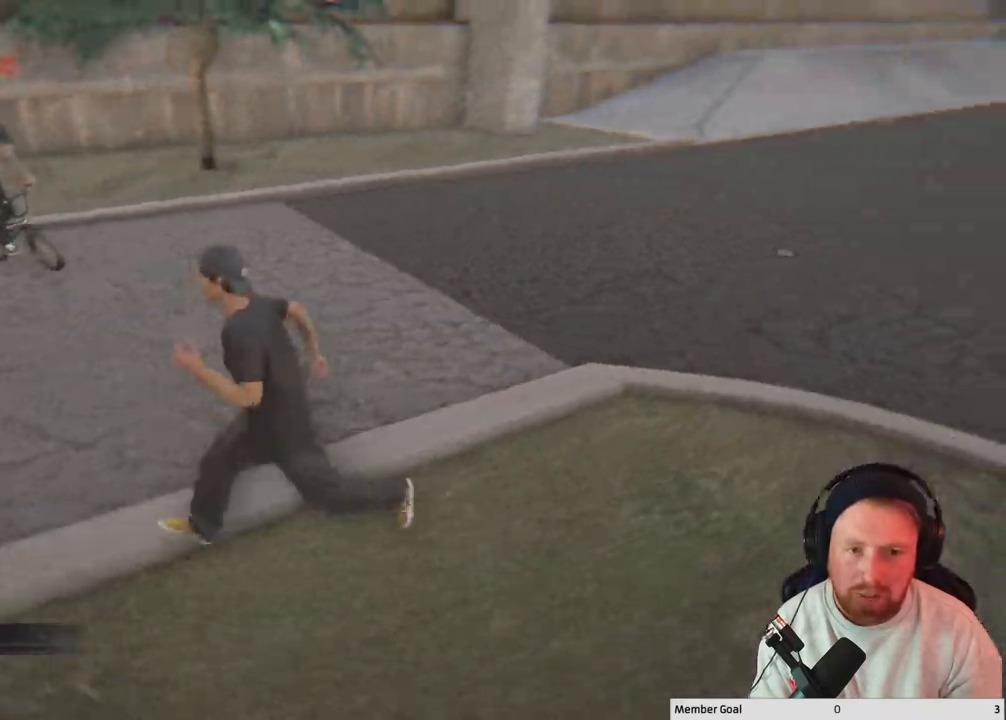
{"buttons": [], "left_stick": "down-left", "right_stick": "right", "events": [[67, "left_stick", "down-left"]]}
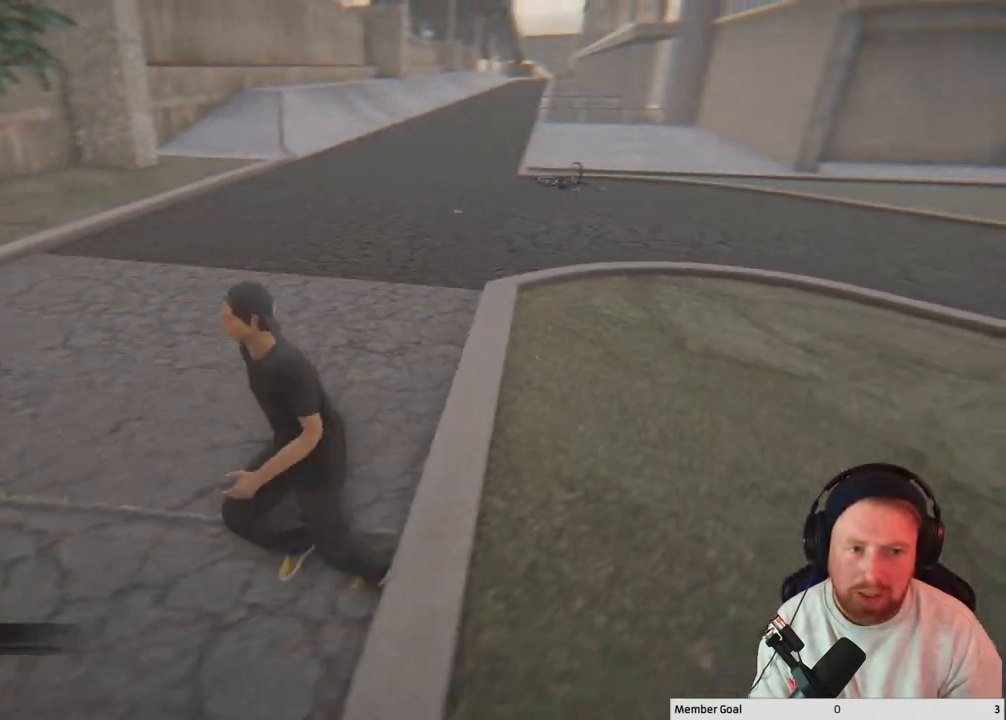
{"buttons": [], "left_stick": "down", "right_stick": "center", "events": [[33, "right_stick", "center"], [417, "left_stick", "down"]]}
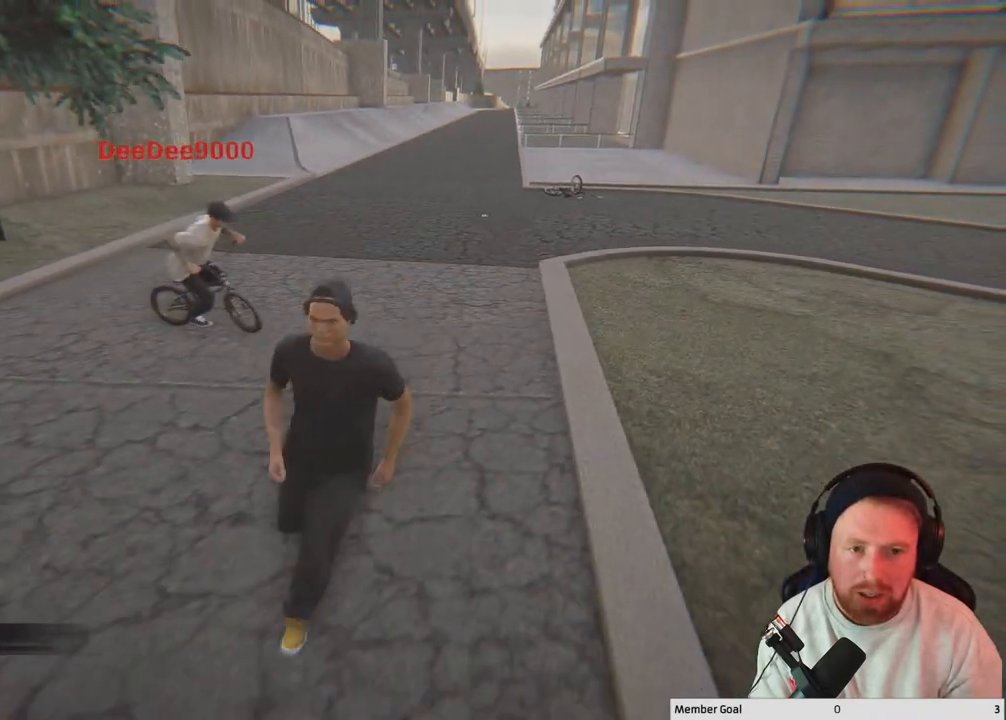
{"buttons": [], "left_stick": "center", "right_stick": "center", "events": [[350, "left_stick", "center"]]}
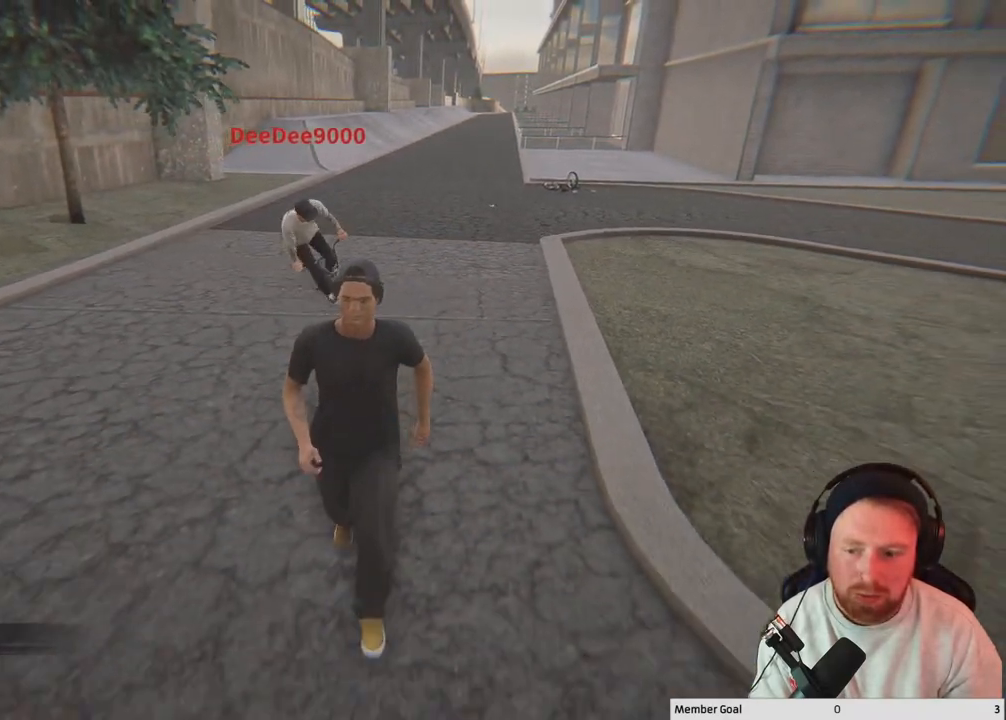
{"buttons": [], "left_stick": "up-right", "right_stick": "center", "events": [[267, "left_stick", "up-right"]]}
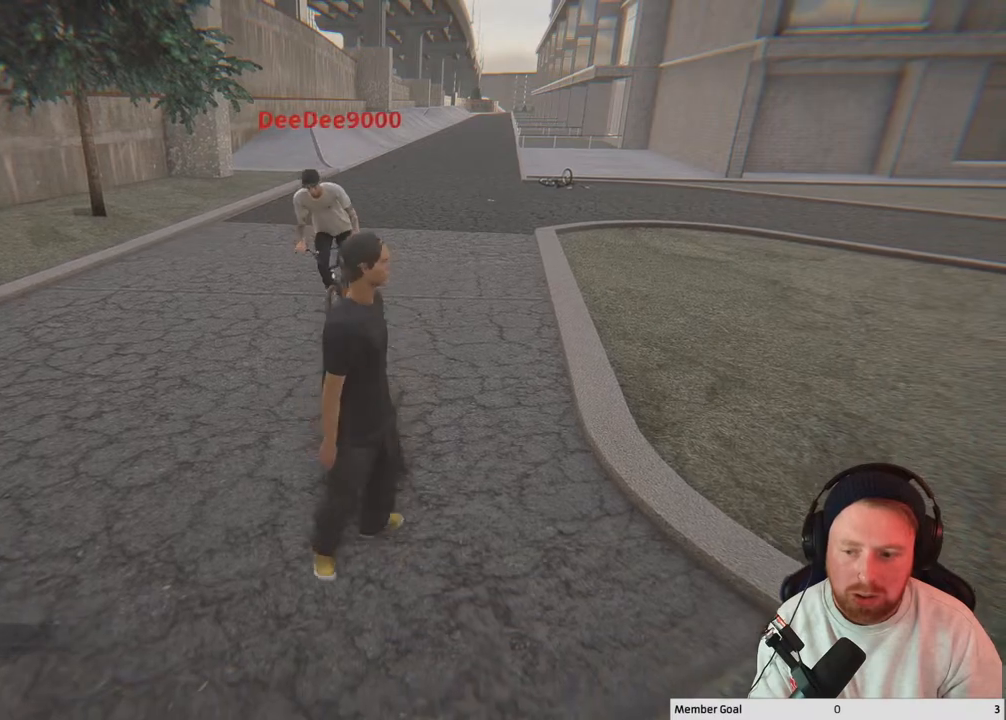
{"buttons": [], "left_stick": "center", "right_stick": "center", "events": [[67, "left_stick", "center"]]}
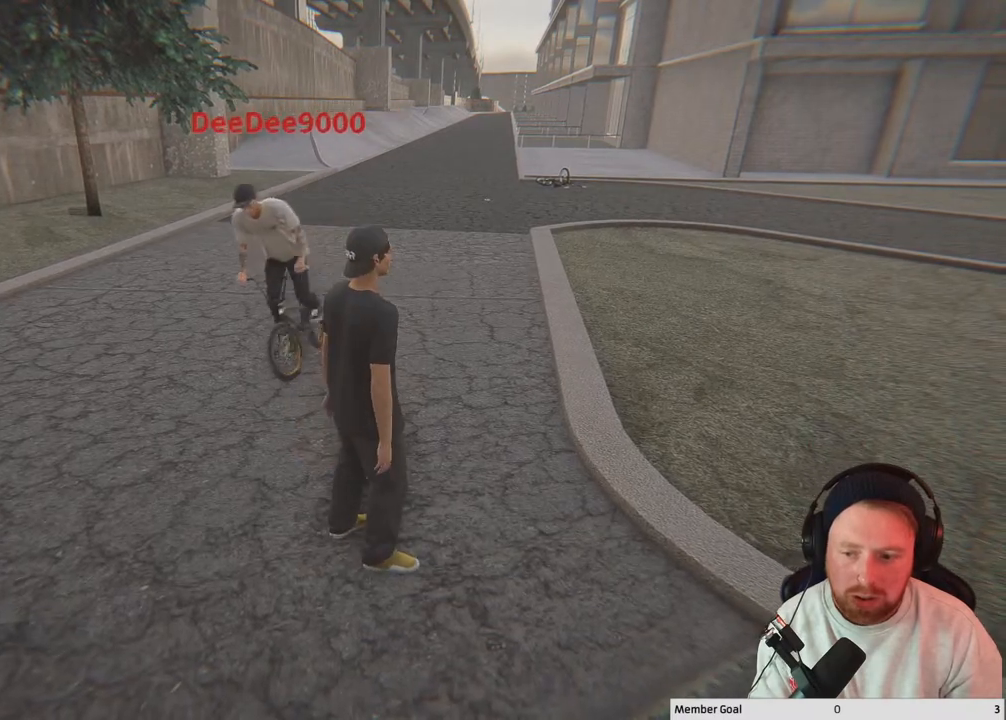
{"buttons": ["Y"], "left_stick": "center", "right_stick": "center", "events": [[100, "left_stick", "up"], [283, "left_stick", "center"], [417, "Y", "down"]]}
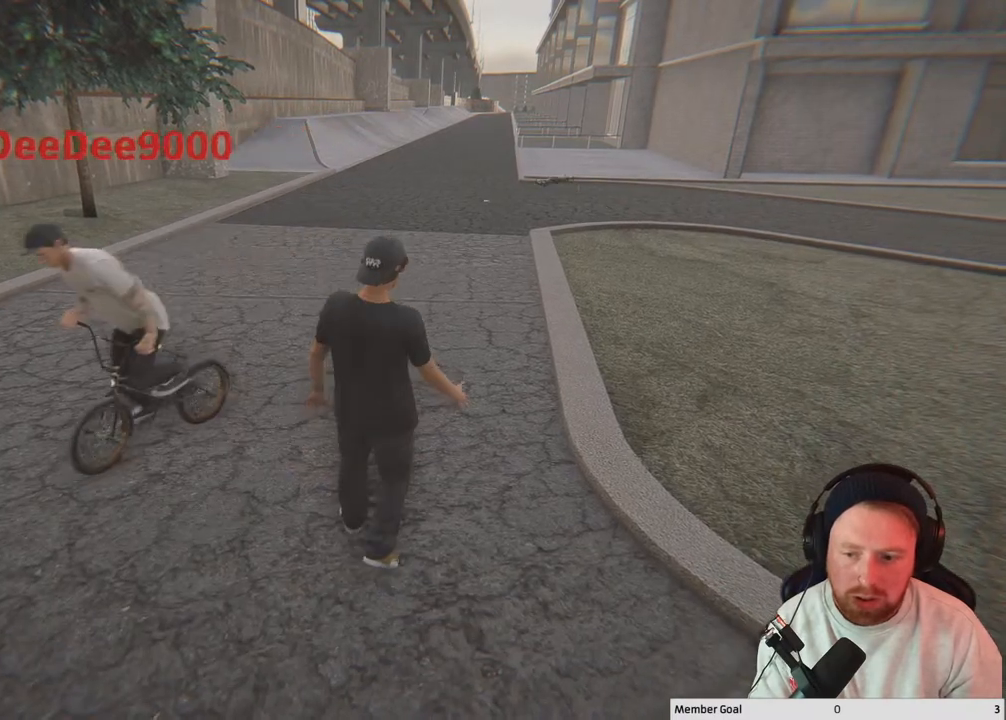
{"buttons": [], "left_stick": "center", "right_stick": "center", "events": [[117, "Y", "up"], [283, "left_stick", "up-left"], [467, "left_stick", "center"]]}
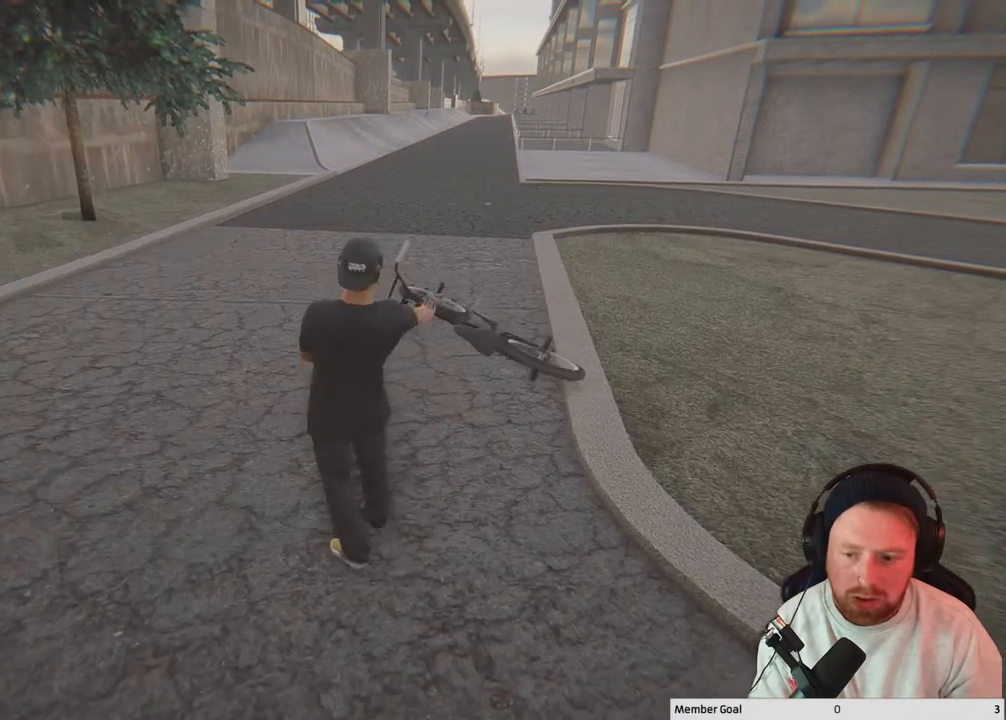
{"buttons": [], "left_stick": "center", "right_stick": "center", "events": []}
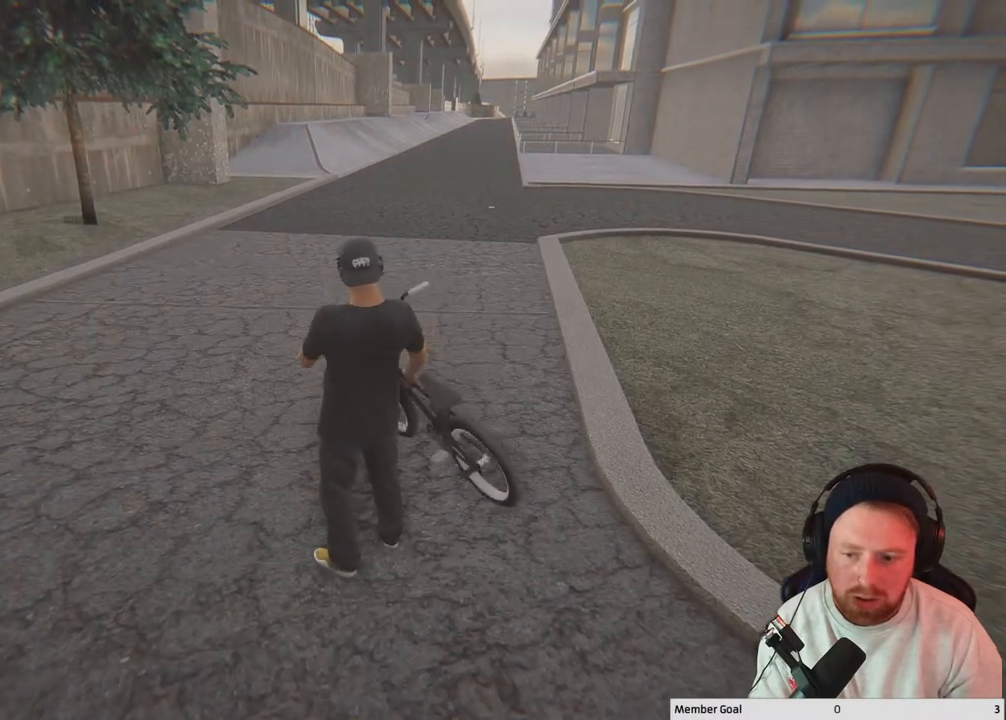
{"buttons": [], "left_stick": "center", "right_stick": "center", "events": [[300, "Y", "down"], [450, "Y", "up"]]}
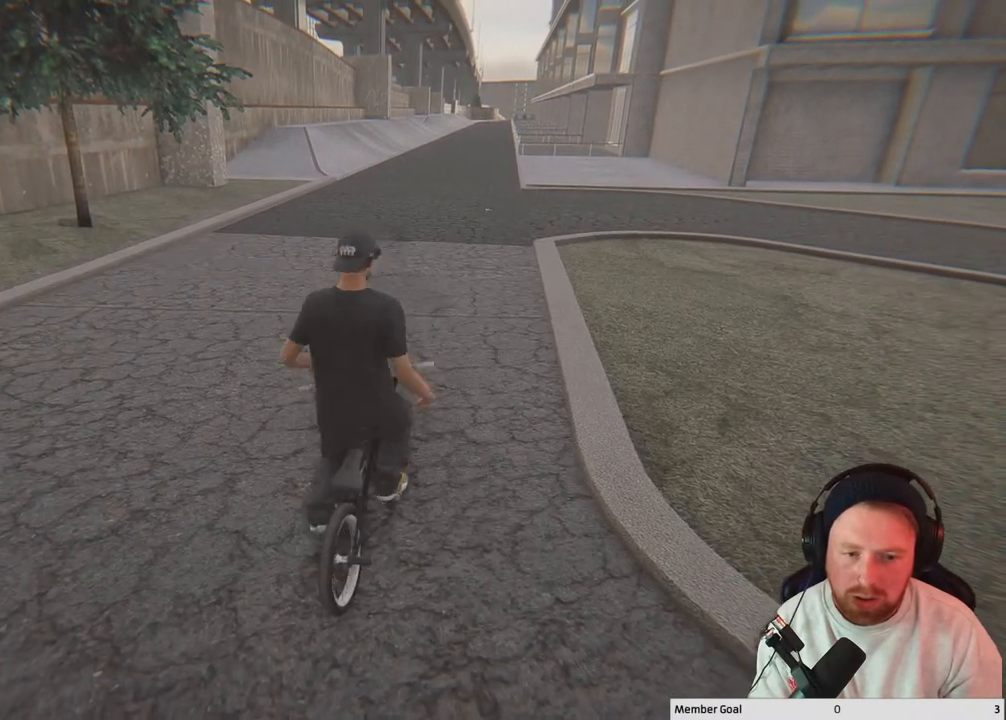
{"buttons": [], "left_stick": "up-left", "right_stick": "center", "events": [[450, "left_stick", "left"], [500, "left_stick", "up-left"]]}
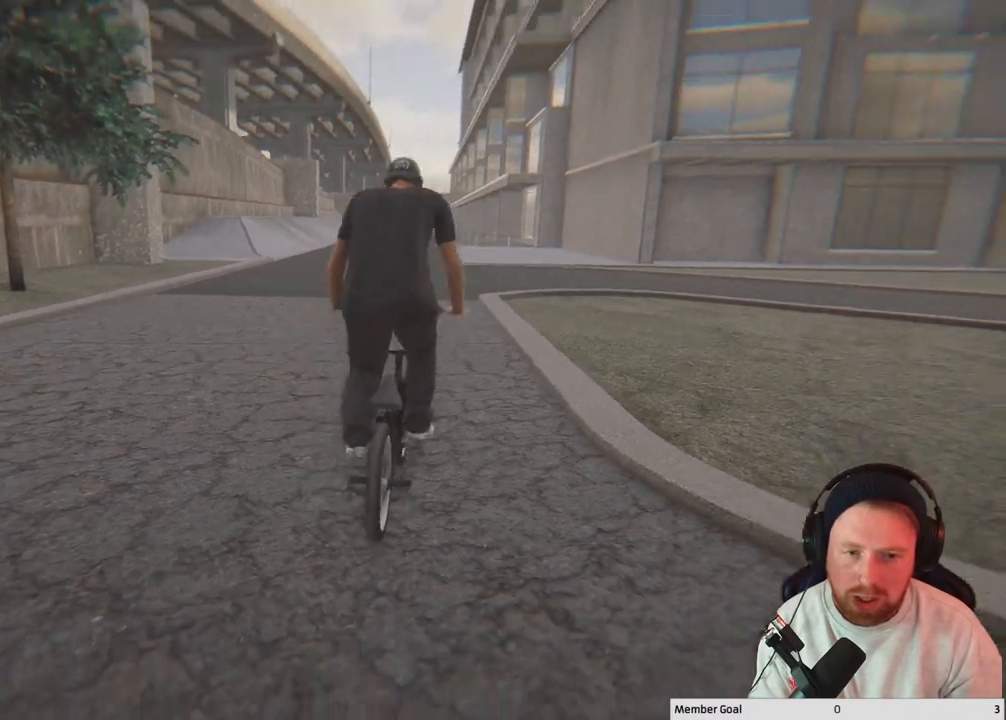
{"buttons": ["A"], "left_stick": "center", "right_stick": "center", "events": [[183, "left_stick", "center"], [500, "A", "down"]]}
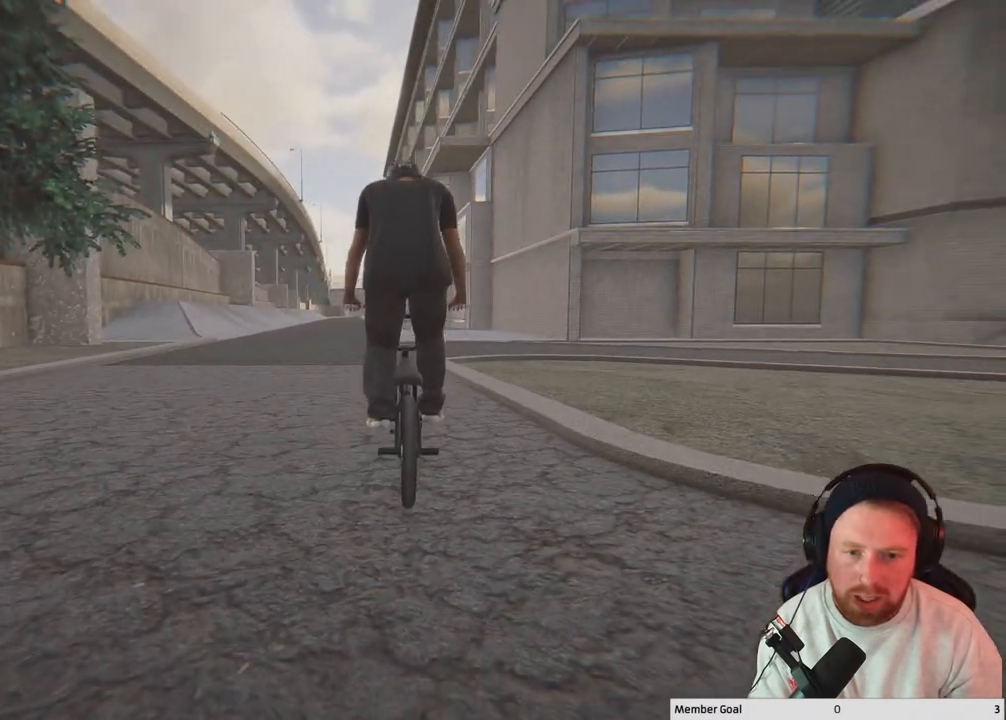
{"buttons": ["A"], "left_stick": "up", "right_stick": "center", "events": [[183, "left_stick", "up"]]}
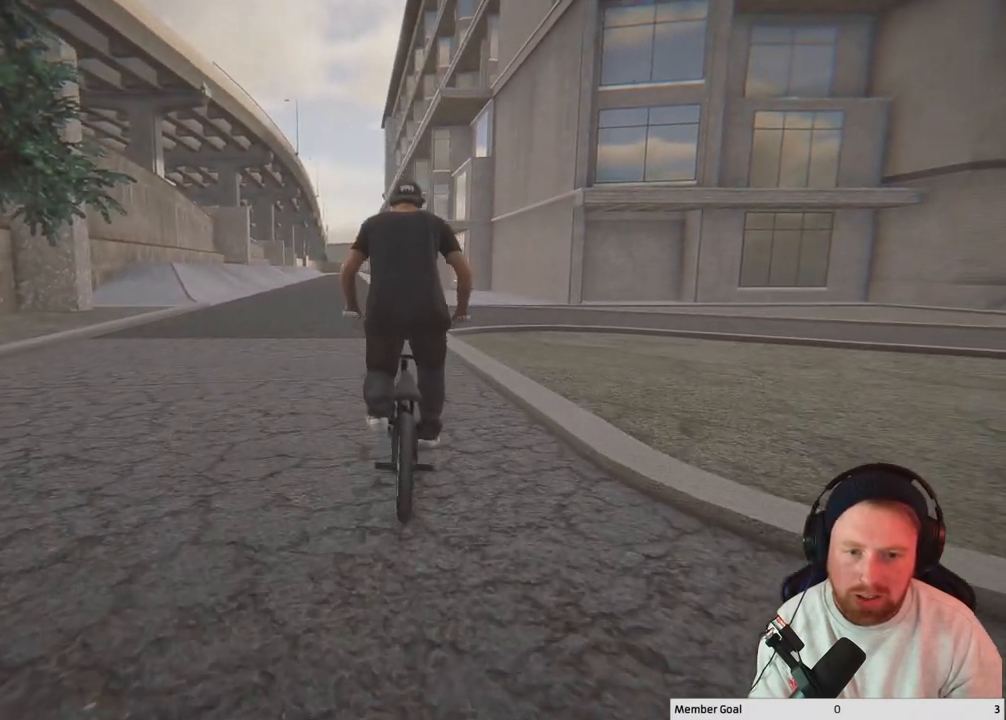
{"buttons": [], "left_stick": "center", "right_stick": "center", "events": [[17, "A", "up"], [217, "left_stick", "center"]]}
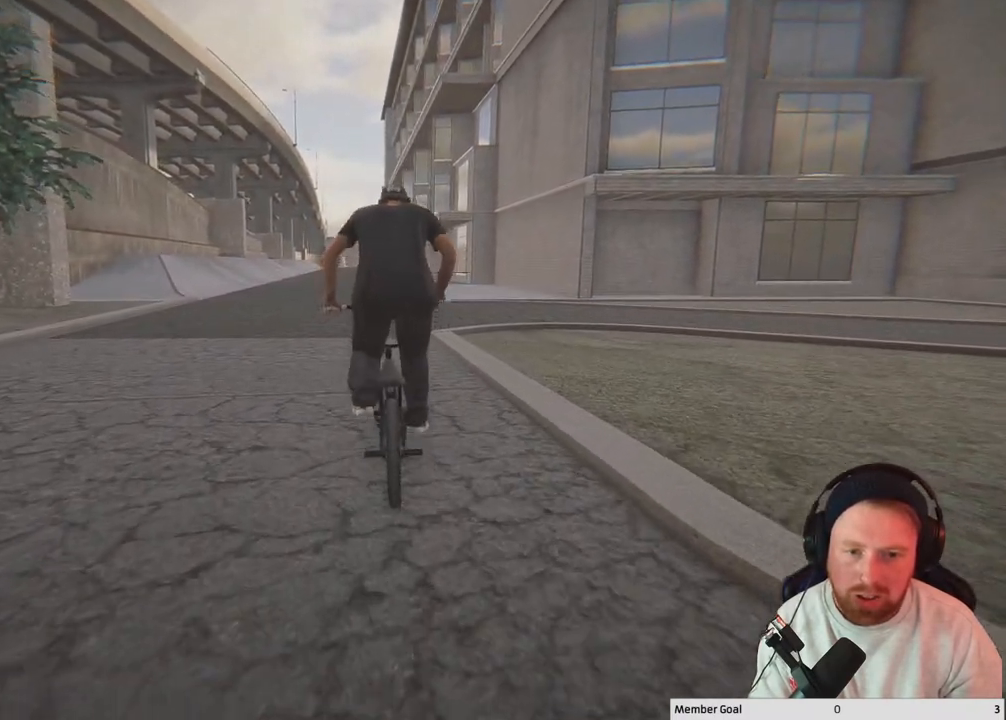
{"buttons": [], "left_stick": "up-left", "right_stick": "center", "events": [[417, "left_stick", "up-left"]]}
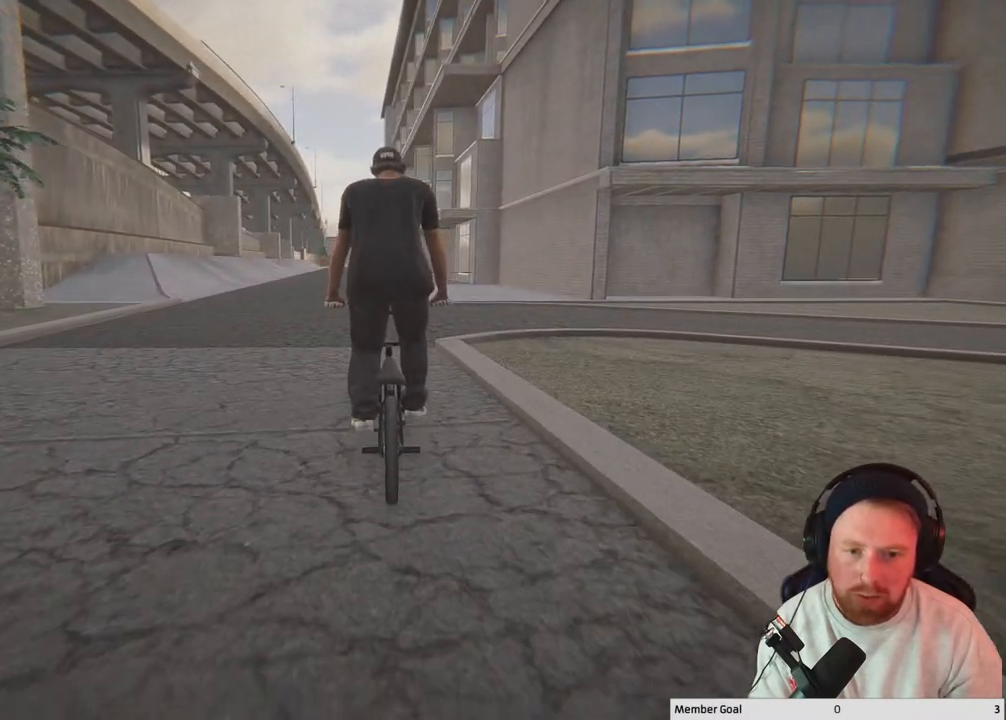
{"buttons": ["A"], "left_stick": "up", "right_stick": "center", "events": [[83, "left_stick", "center"], [367, "left_stick", "up"], [417, "A", "down"]]}
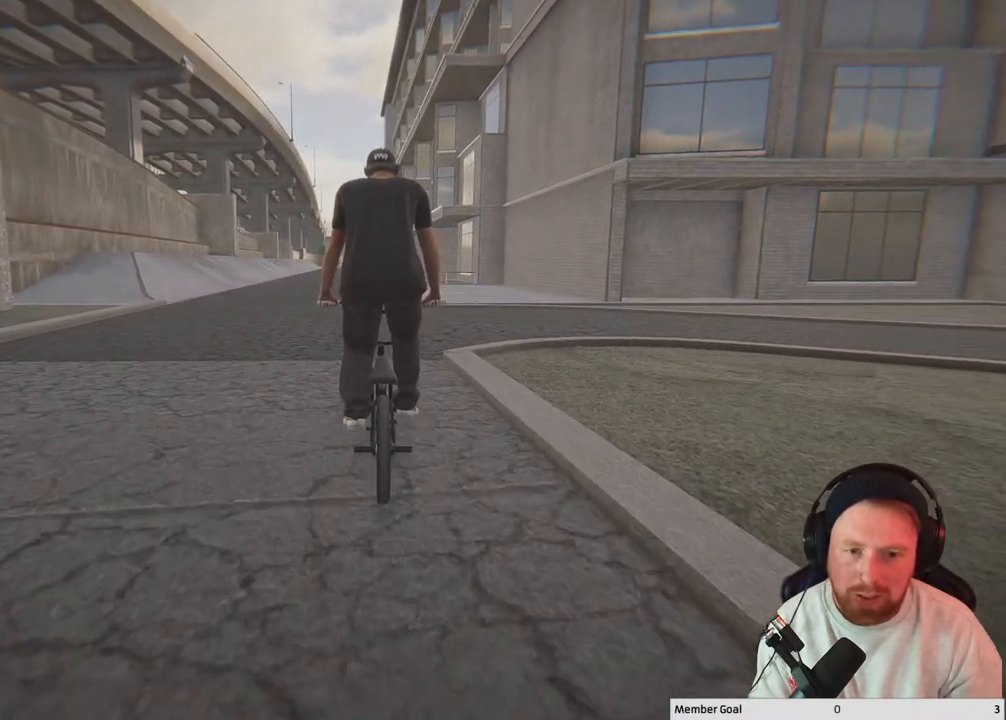
{"buttons": ["A"], "left_stick": "up", "right_stick": "center", "events": [[100, "A", "up"], [183, "A", "down"], [317, "A", "up"], [400, "A", "down"]]}
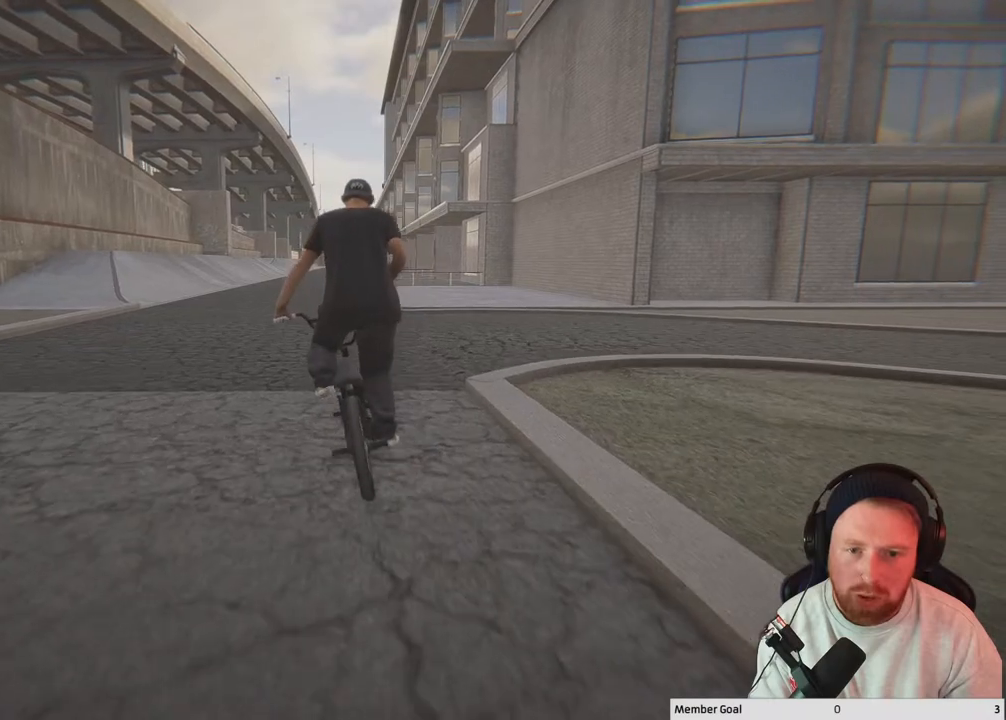
{"buttons": ["A"], "left_stick": "up", "right_stick": "center", "events": [[17, "A", "up"], [100, "A", "down"], [217, "A", "up"], [283, "A", "down"], [400, "A", "up"], [483, "A", "down"]]}
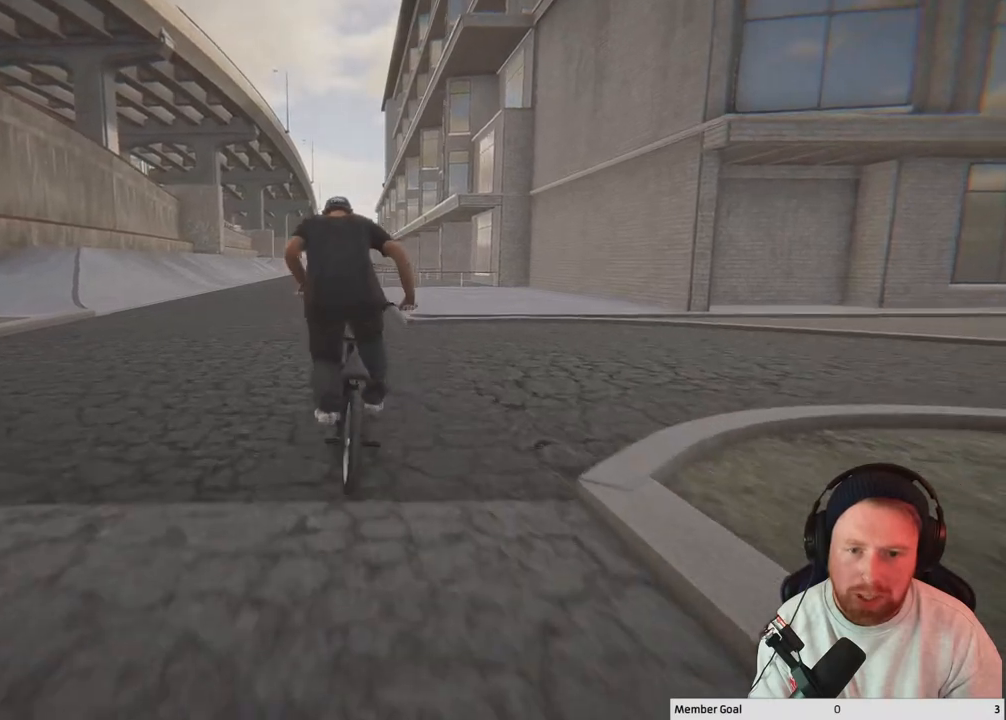
{"buttons": [], "left_stick": "up", "right_stick": "center", "events": [[100, "A", "up"], [167, "A", "down"], [283, "A", "up"], [333, "A", "down"], [433, "A", "up"]]}
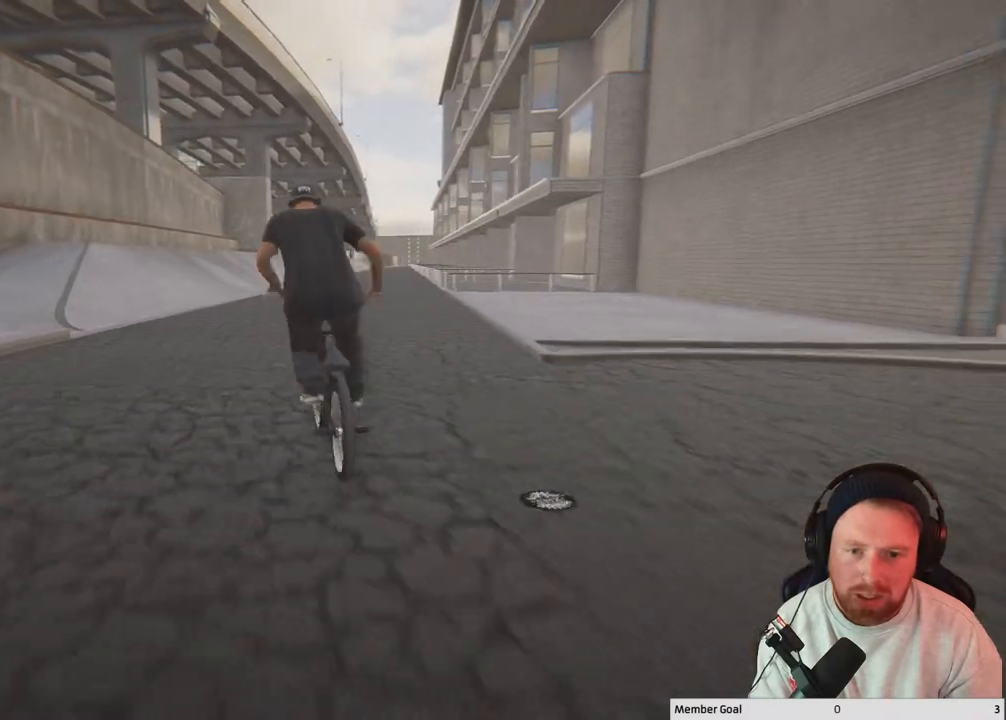
{"buttons": [], "left_stick": "up-left", "right_stick": "down", "events": [[17, "A", "down"], [100, "A", "up"], [183, "A", "down"], [300, "A", "up"], [400, "left_stick", "up-left"], [500, "right_stick", "down"]]}
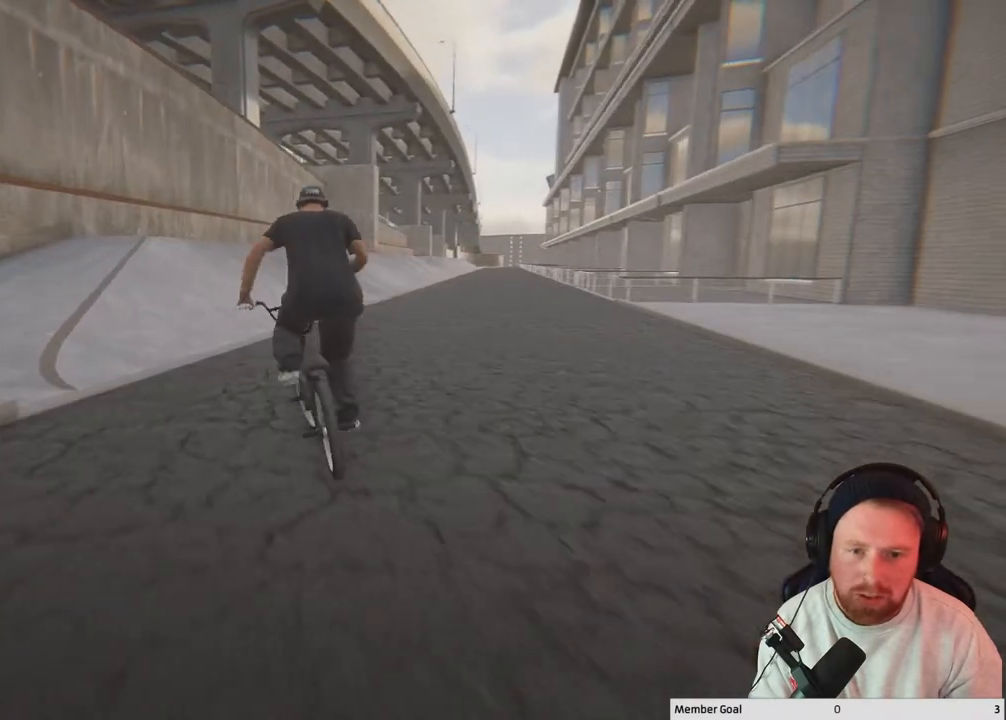
{"buttons": [], "left_stick": "up-left", "right_stick": "down", "events": [[33, "left_stick", "center"], [233, "left_stick", "up-left"]]}
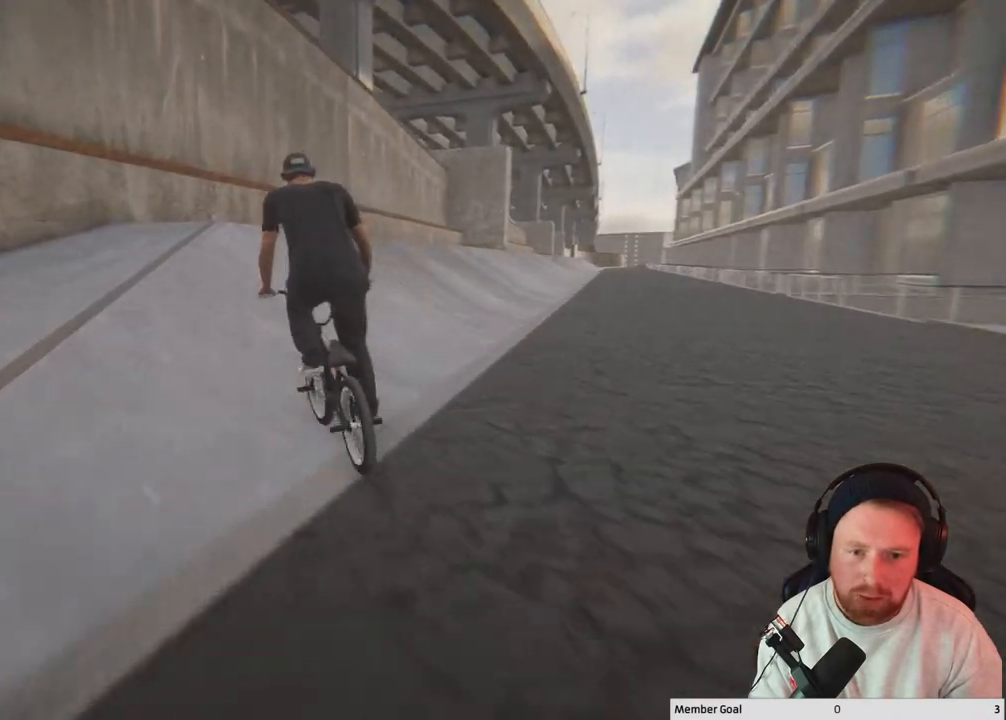
{"buttons": [], "left_stick": "center", "right_stick": "down", "events": [[117, "left_stick", "up-right"], [250, "right_stick", "up"], [267, "left_stick", "center"], [333, "right_stick", "center"], [500, "right_stick", "down"]]}
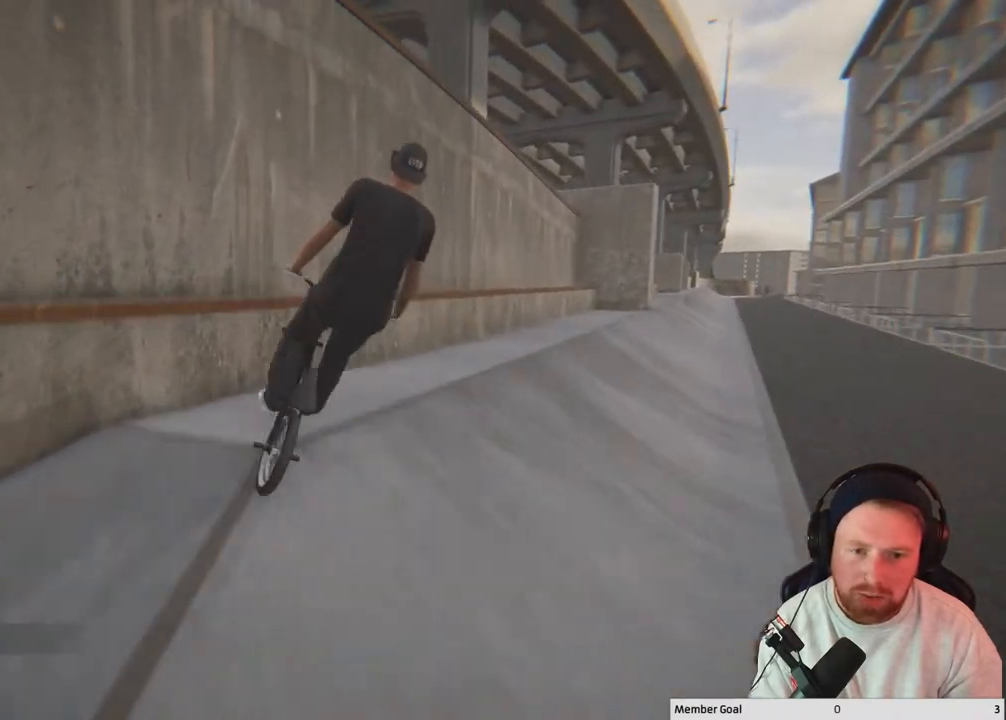
{"buttons": [], "left_stick": "center", "right_stick": "down", "events": []}
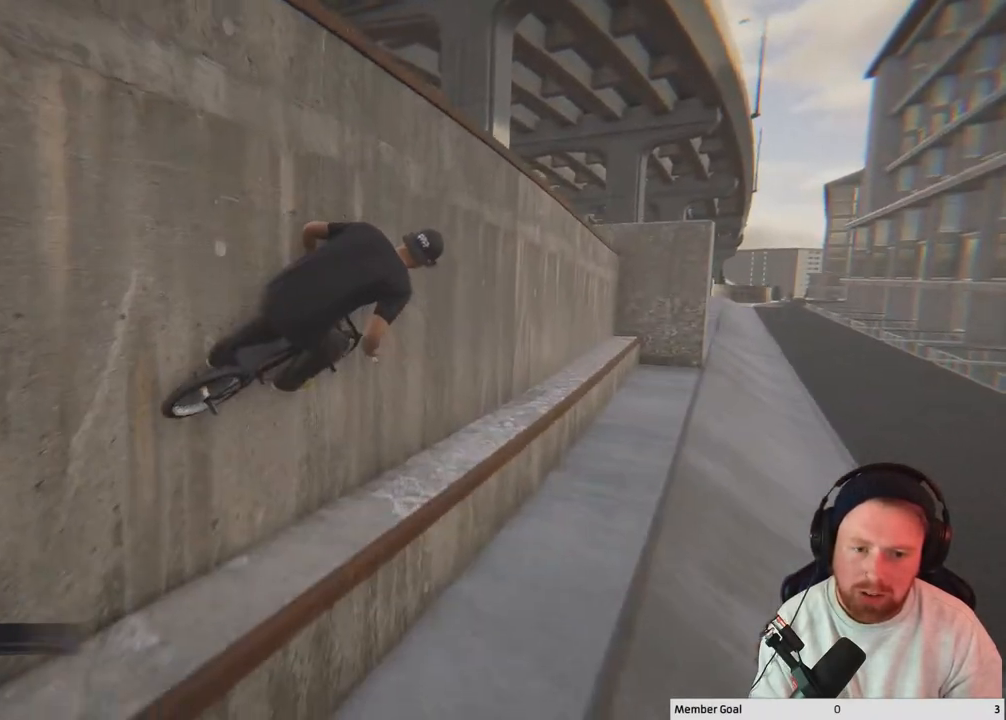
{"buttons": [], "left_stick": "center", "right_stick": "center", "events": [[67, "right_stick", "up"], [183, "right_stick", "down"], [333, "right_stick", "up"], [417, "right_stick", "center"]]}
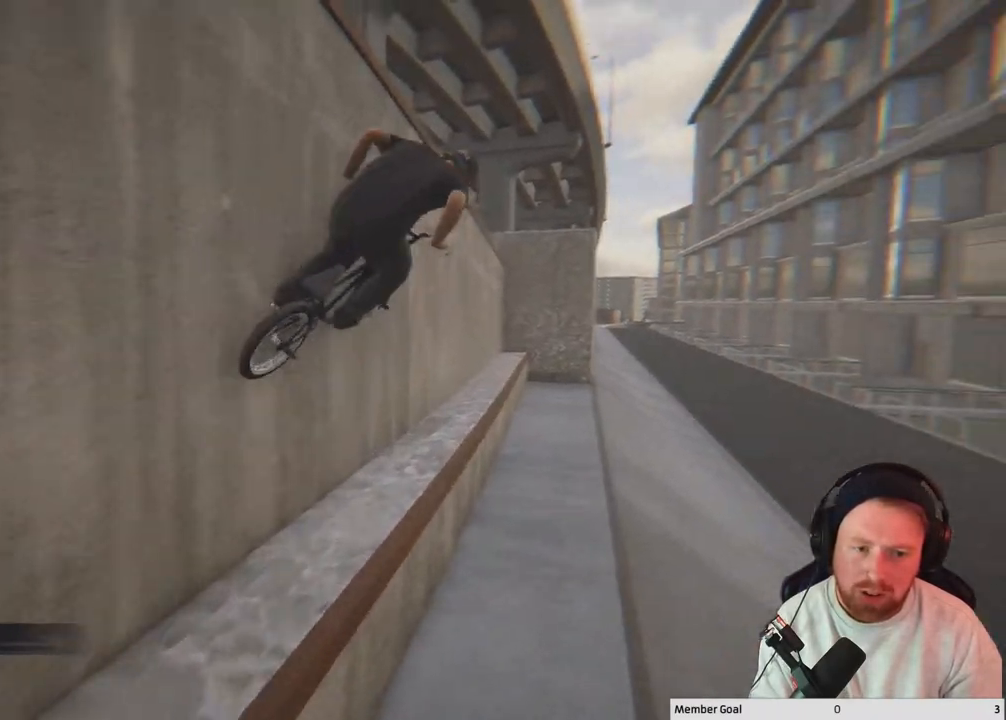
{"buttons": [], "left_stick": "center", "right_stick": "center", "events": []}
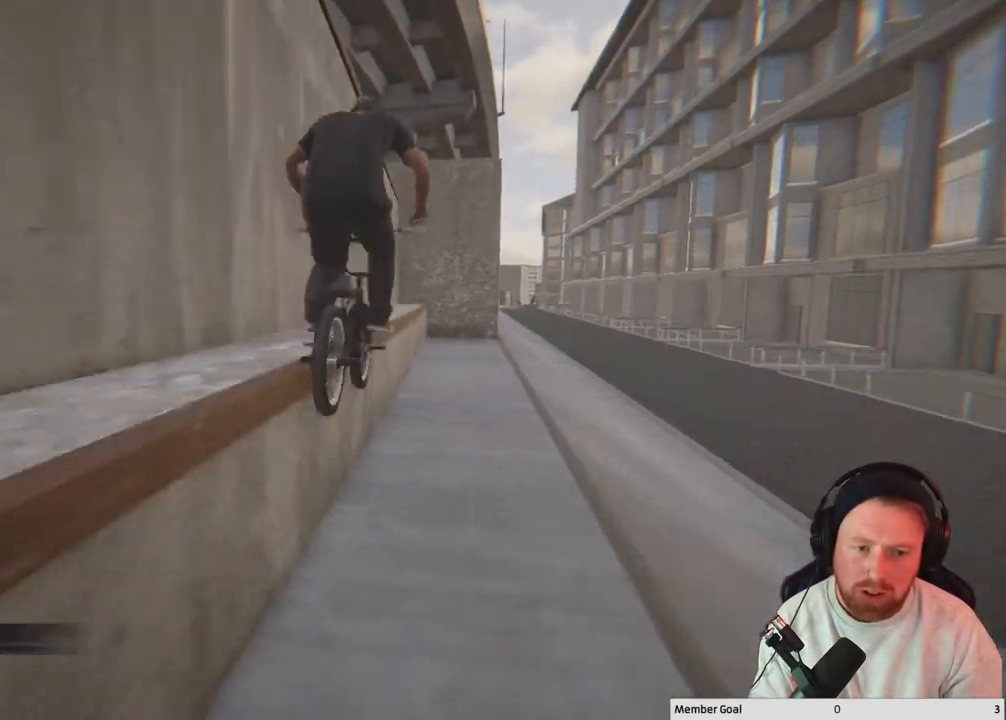
{"buttons": ["R2"], "left_stick": "center", "right_stick": "down", "events": [[317, "right_stick", "down"], [383, "R2", "down"]]}